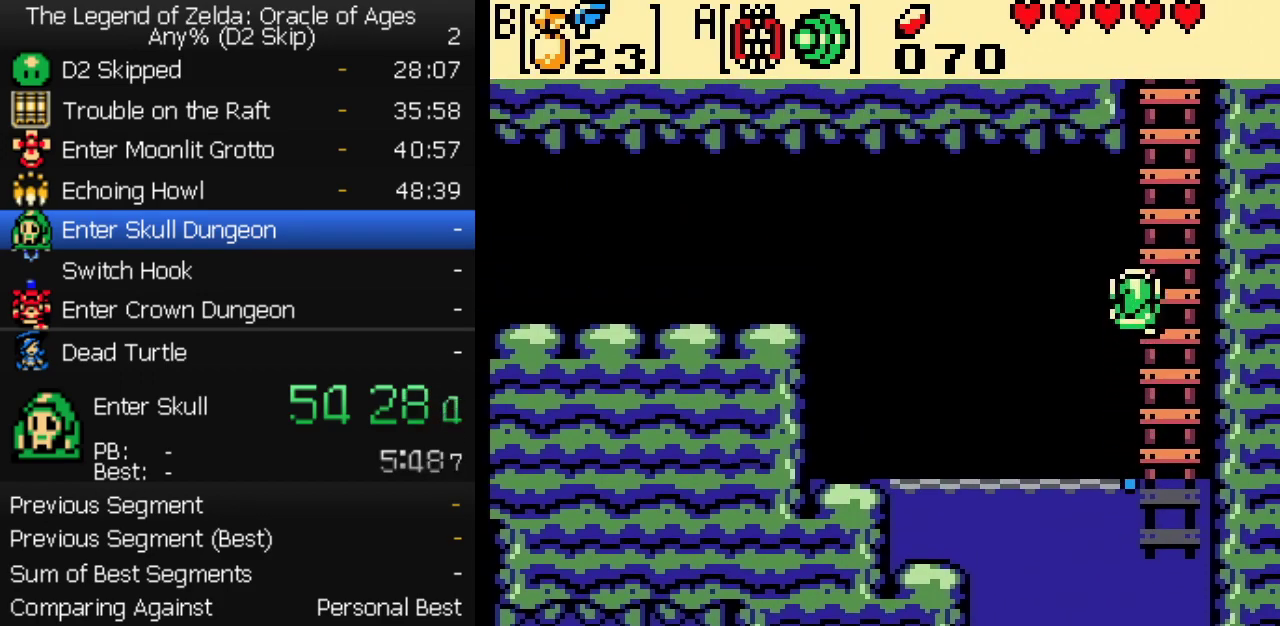
Gameplay with a controller (Nintendo layout); each line is a JSON object with the inputs held at the frame after it. "events" lists button and stick changes between this image and that frame as [ms after this image, input, new state], when the widget could be followed in between. Not read: L3 R3.
{"buttons": ["DPAD_UP"], "events": []}
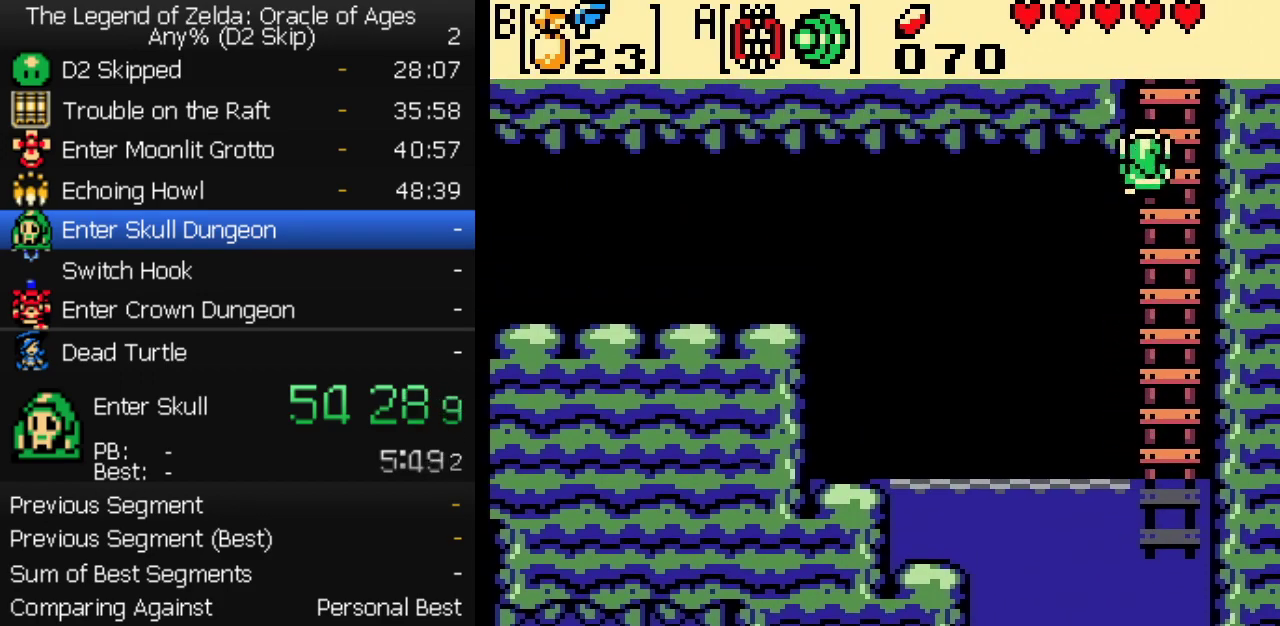
{"buttons": ["DPAD_LEFT"], "events": [[283, "DPAD_LEFT", "down"], [317, "DPAD_UP", "up"]]}
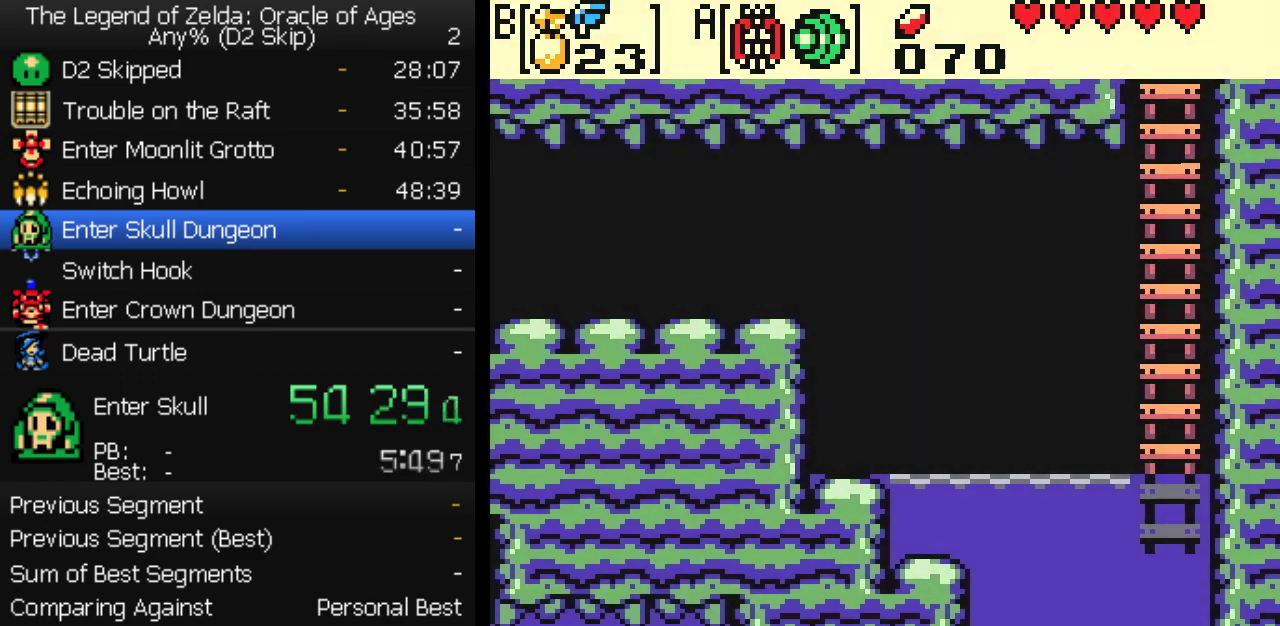
{"buttons": ["DPAD_LEFT"], "events": []}
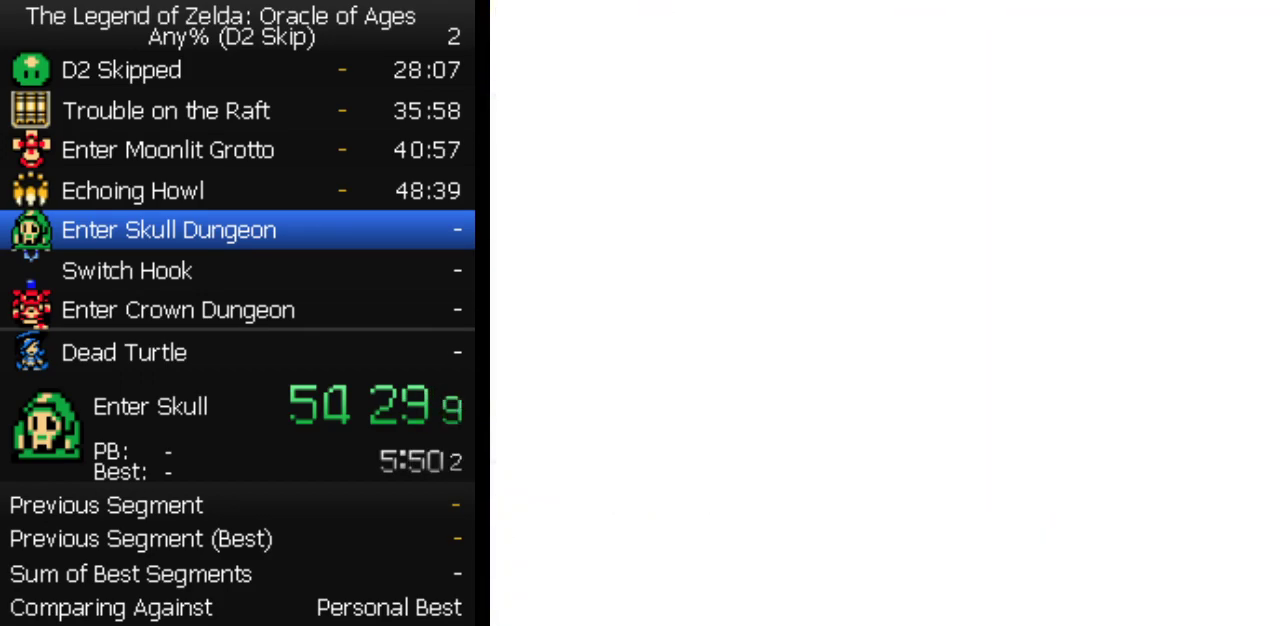
{"buttons": ["DPAD_LEFT"], "events": []}
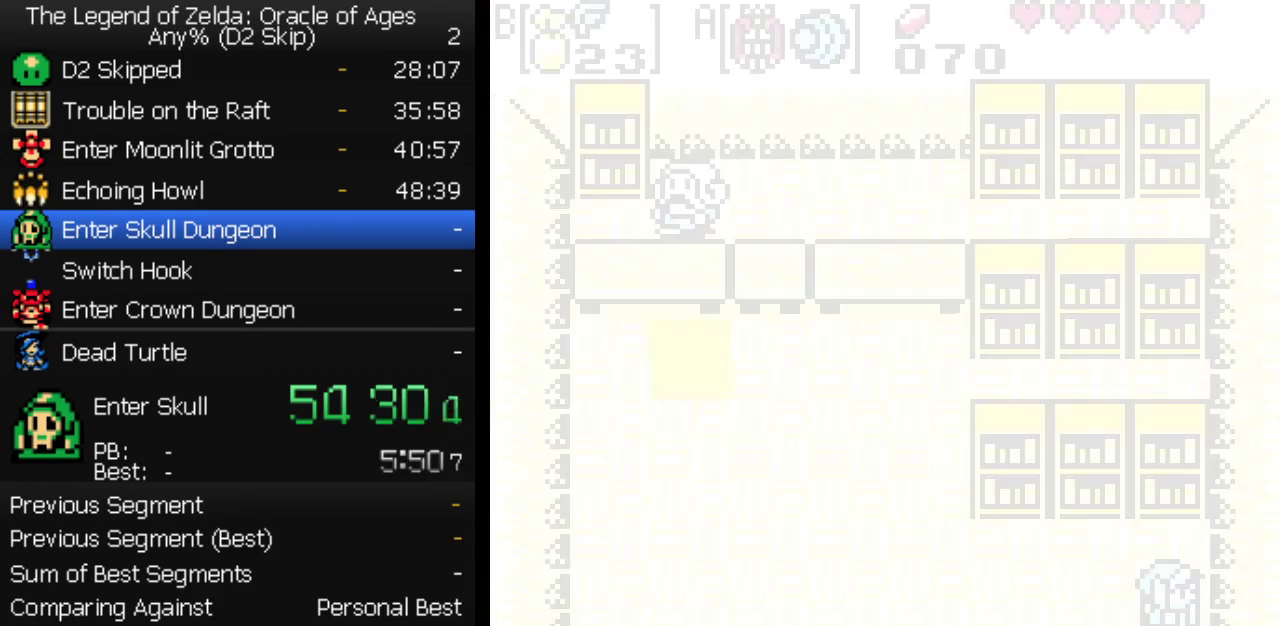
{"buttons": ["DPAD_UP", "DPAD_LEFT"], "events": [[383, "DPAD_UP", "down"]]}
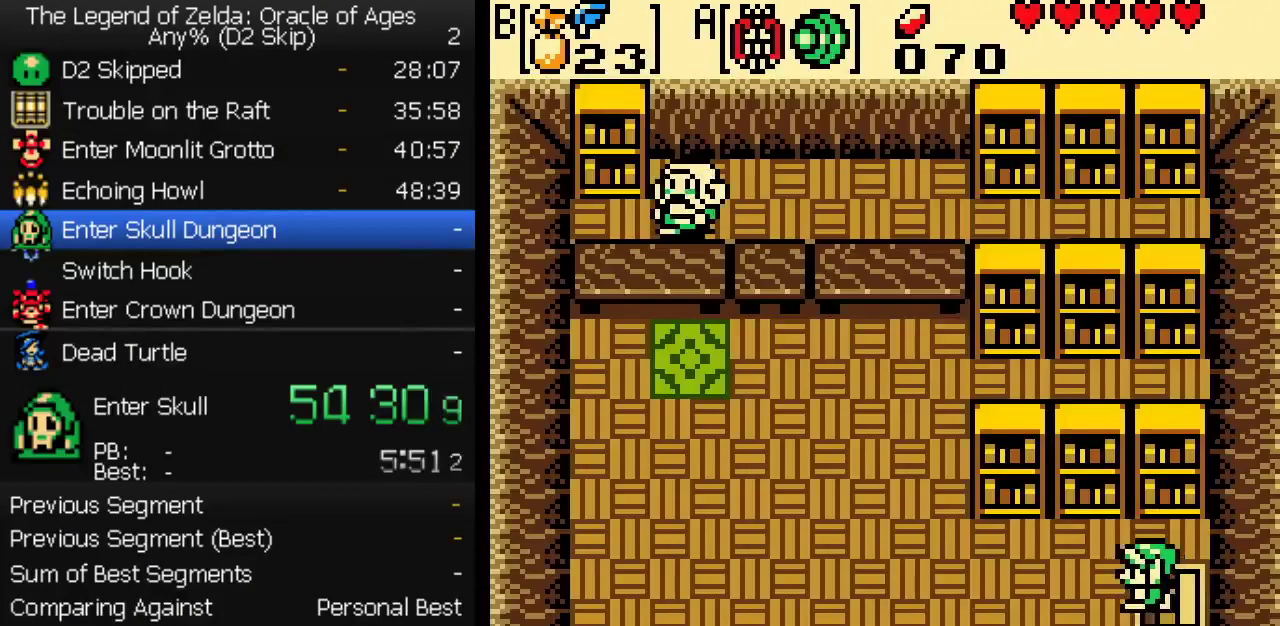
{"buttons": ["DPAD_LEFT"], "events": [[67, "DPAD_UP", "up"]]}
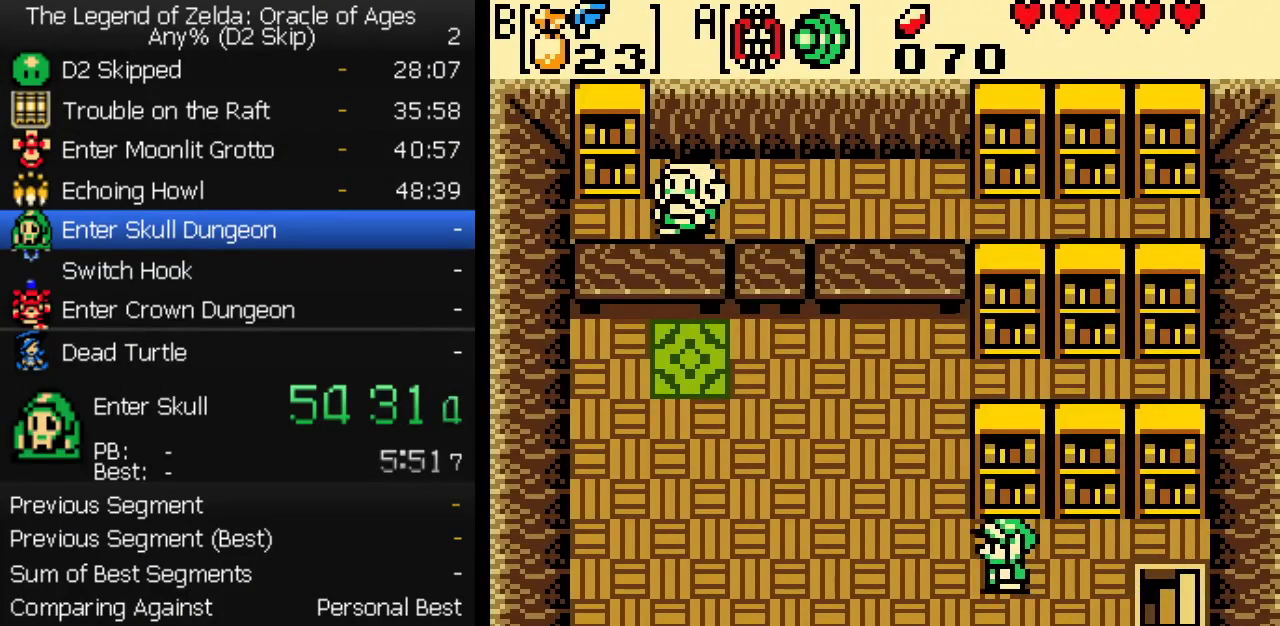
{"buttons": ["DPAD_UP", "DPAD_LEFT"], "events": [[83, "DPAD_UP", "down"], [250, "DPAD_UP", "up"], [417, "DPAD_UP", "down"]]}
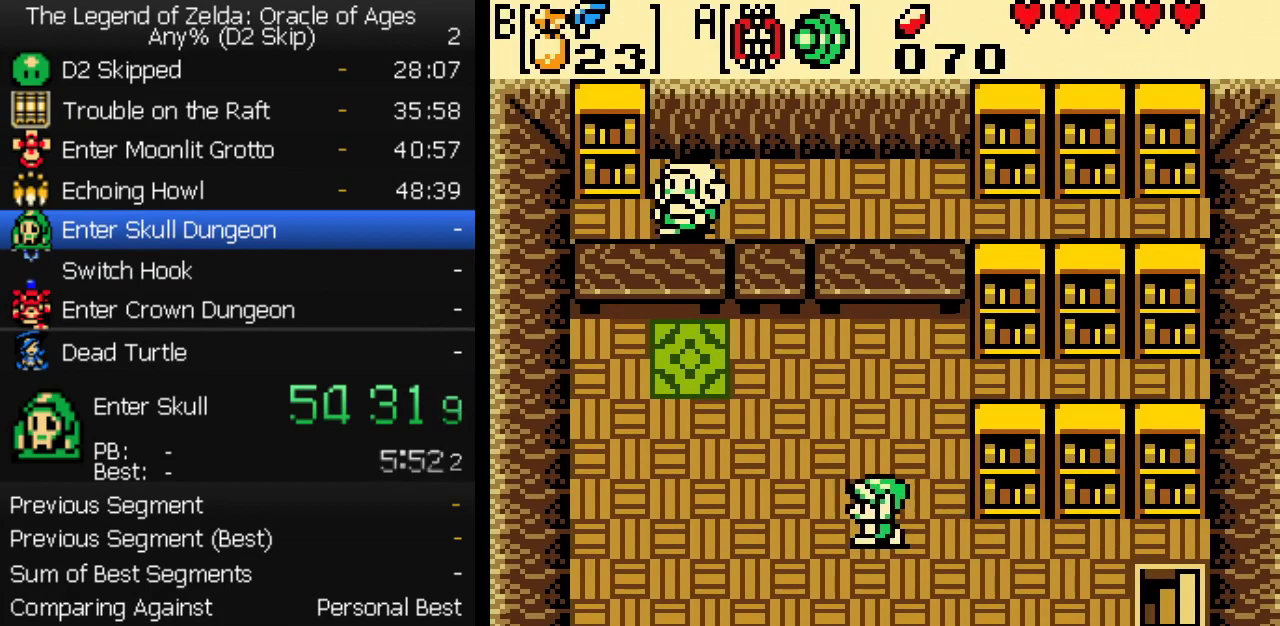
{"buttons": ["DPAD_UP", "DPAD_LEFT"], "events": [[33, "DPAD_UP", "up"], [133, "DPAD_UP", "down"]]}
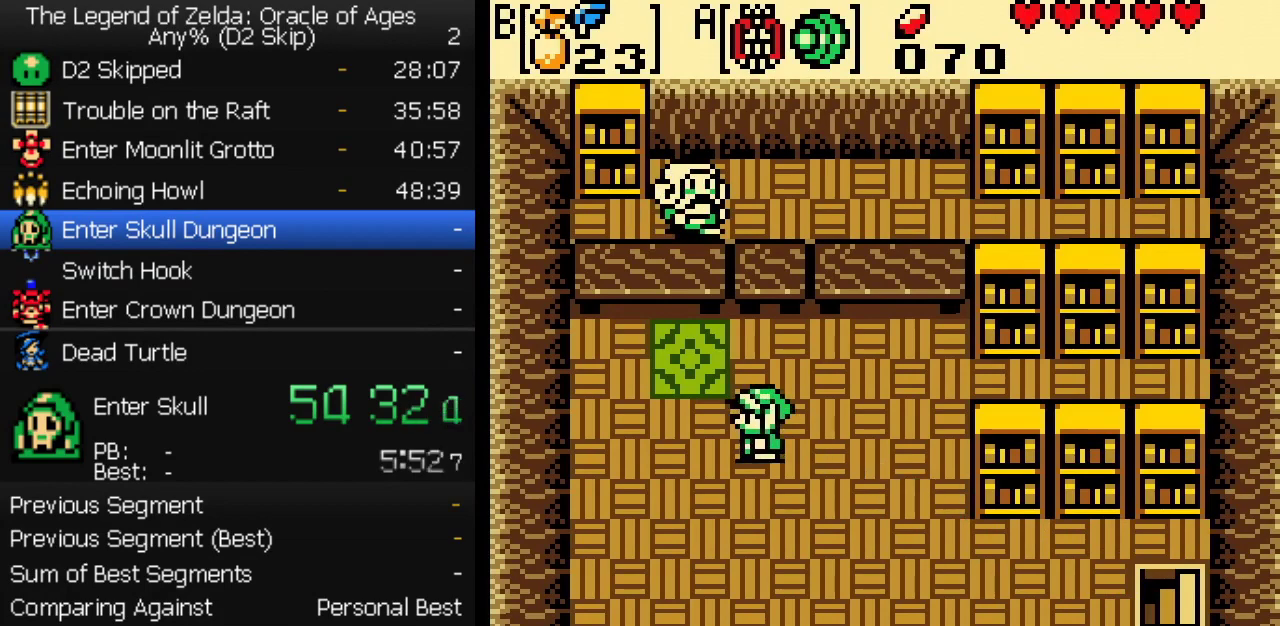
{"buttons": ["A"], "events": [[233, "DPAD_LEFT", "up"], [400, "A", "down"], [450, "A", "up"], [450, "DPAD_UP", "up"], [500, "A", "down"]]}
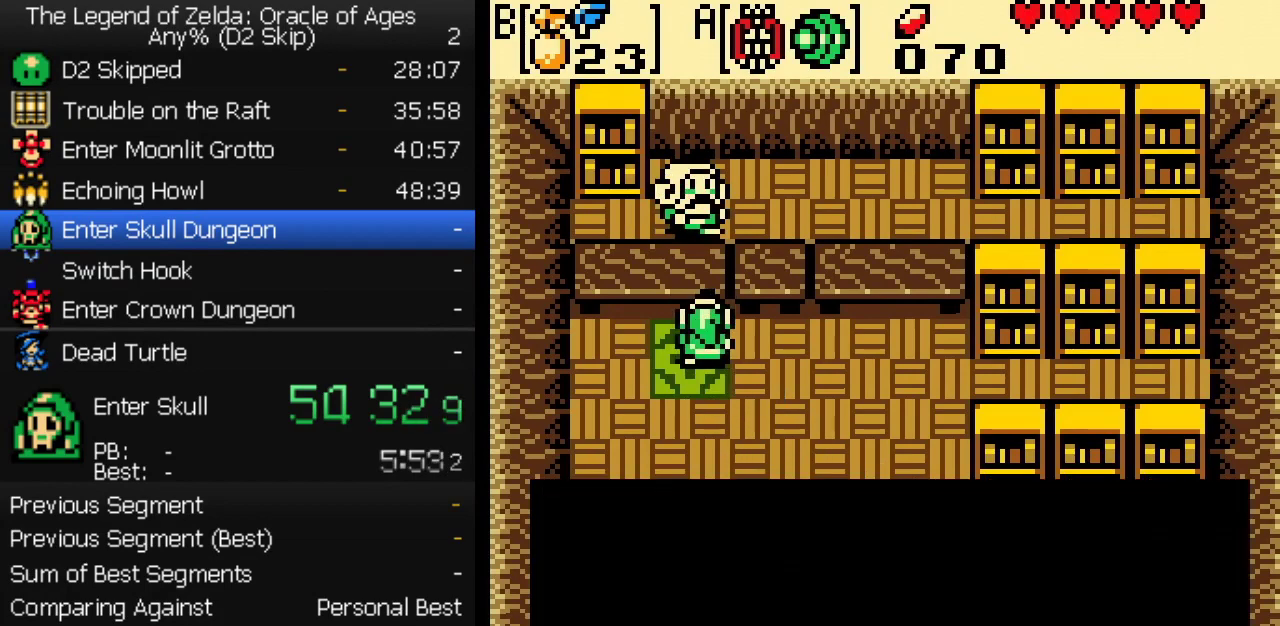
{"buttons": ["A", "B"], "events": [[33, "A", "up"], [50, "B", "down"], [83, "A", "down"], [100, "B", "up"], [133, "A", "up"], [150, "B", "down"], [200, "A", "down"], [217, "B", "up"], [250, "A", "up"], [267, "B", "down"], [300, "A", "down"], [317, "B", "up"], [350, "A", "up"], [367, "B", "down"], [400, "A", "down"], [433, "A", "up"], [450, "B", "up"], [483, "A", "down"], [500, "B", "down"]]}
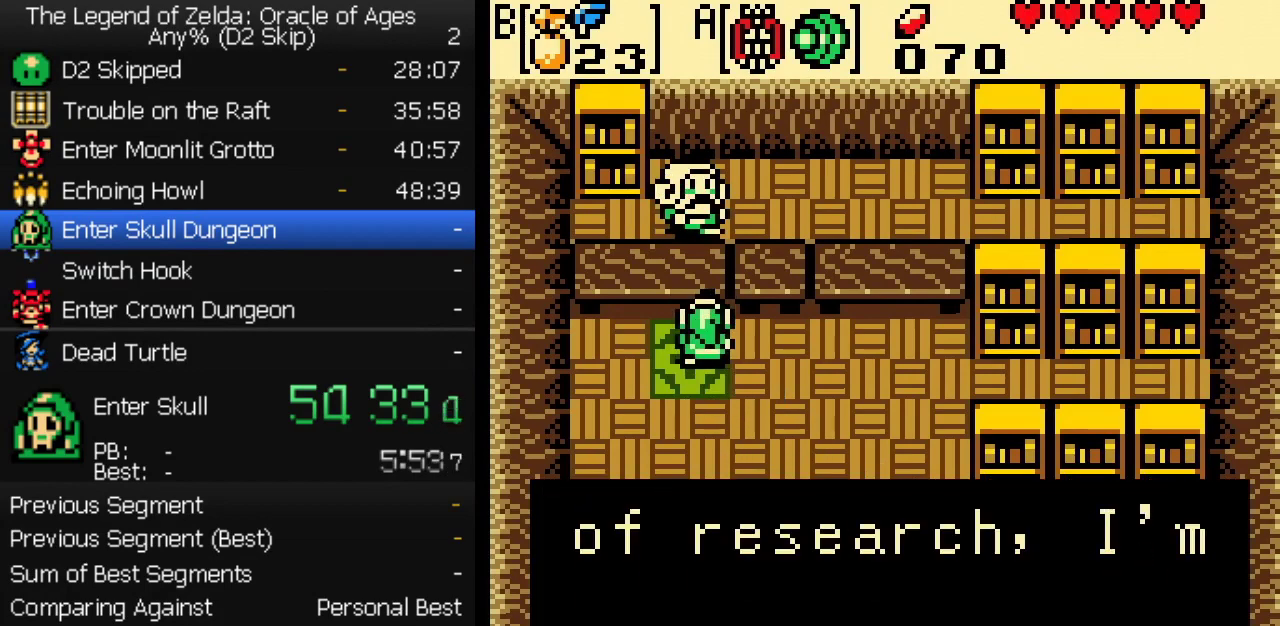
{"buttons": ["A", "B"], "events": [[33, "A", "up"], [50, "B", "up"], [83, "A", "down"], [117, "B", "down"], [133, "A", "up"], [167, "B", "up"], [183, "A", "down"], [233, "A", "up"], [233, "B", "down"], [283, "A", "down"], [283, "B", "up"], [333, "A", "up"], [333, "B", "down"], [383, "A", "down"], [383, "B", "up"], [433, "A", "up"], [450, "B", "down"], [483, "A", "down"]]}
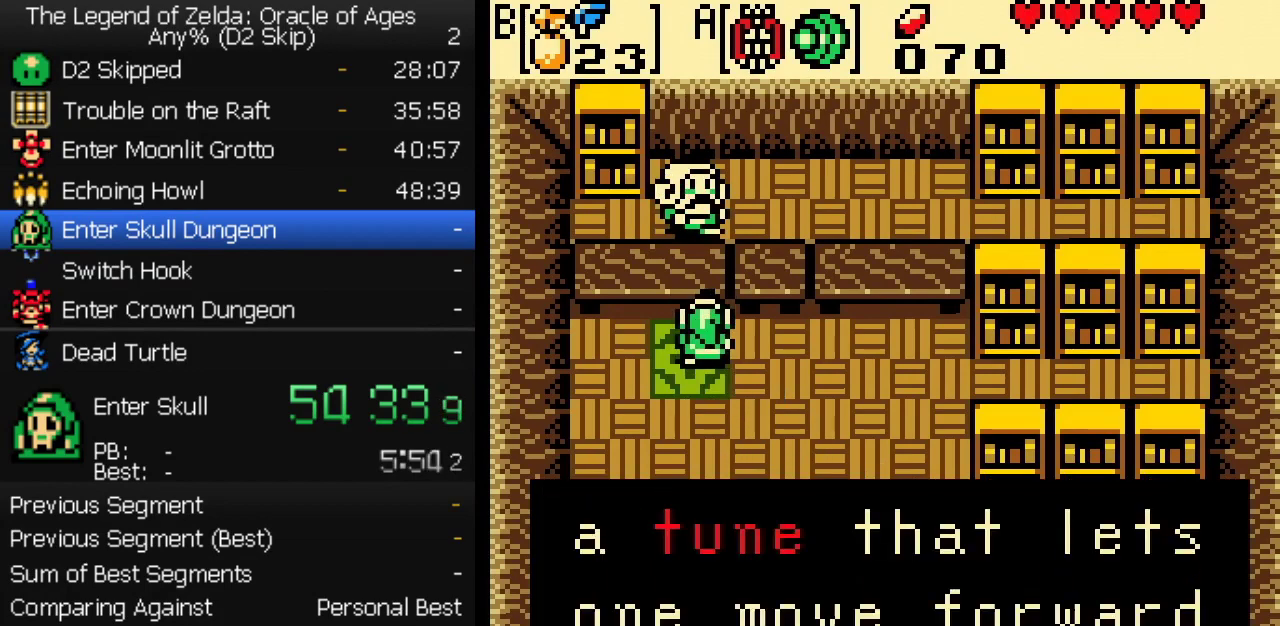
{"buttons": ["A"], "events": [[17, "A", "up"], [17, "B", "up"], [67, "B", "down"], [117, "B", "up"], [183, "A", "down"], [183, "B", "down"], [217, "A", "up"], [233, "B", "up"], [267, "A", "down"], [300, "B", "down"], [317, "A", "up"], [350, "B", "up"], [417, "B", "down"], [433, "B", "up"], [467, "A", "down"]]}
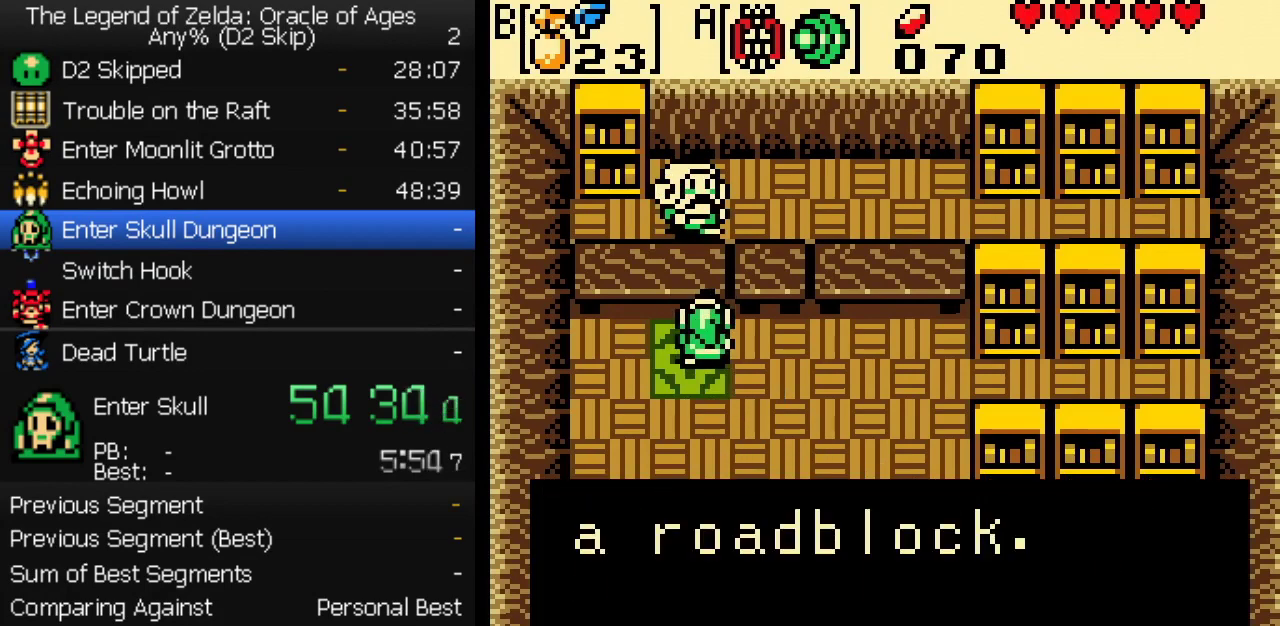
{"buttons": ["DPAD_DOWN"], "events": [[33, "A", "up"], [33, "B", "down"], [183, "B", "up"], [267, "B", "down"], [350, "B", "up"], [367, "A", "down"], [417, "A", "up"], [450, "DPAD_DOWN", "down"]]}
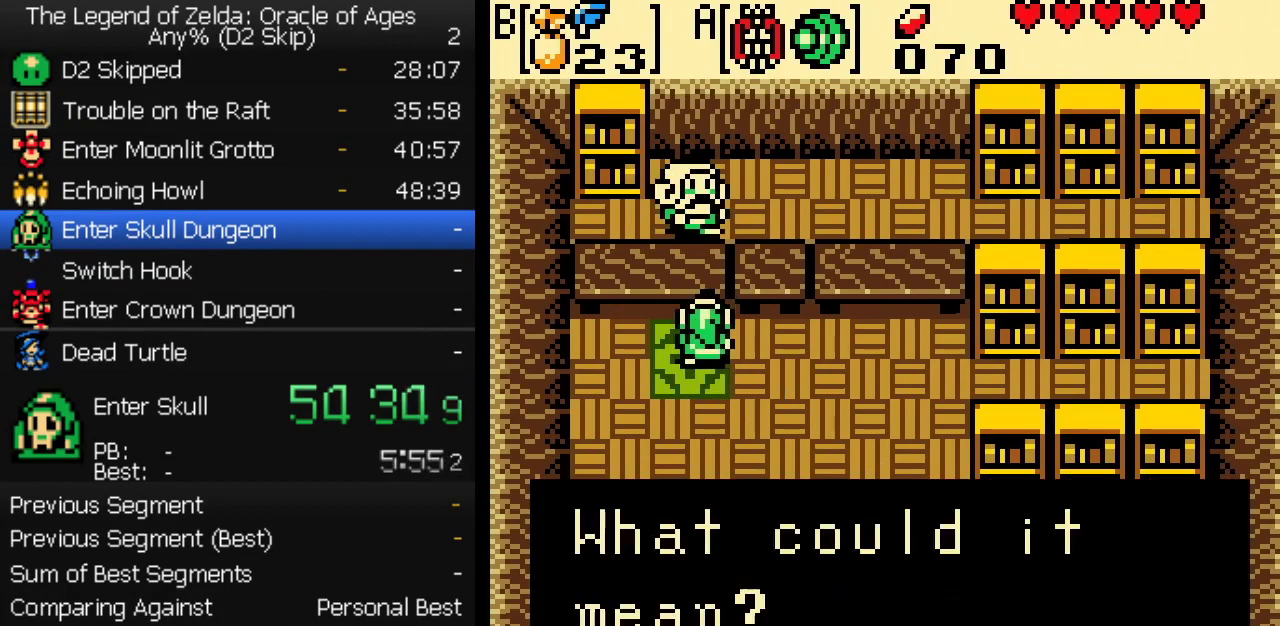
{"buttons": [], "events": [[50, "A", "down"], [100, "A", "up"], [150, "A", "down"], [217, "A", "up"], [333, "DPAD_DOWN", "up"]]}
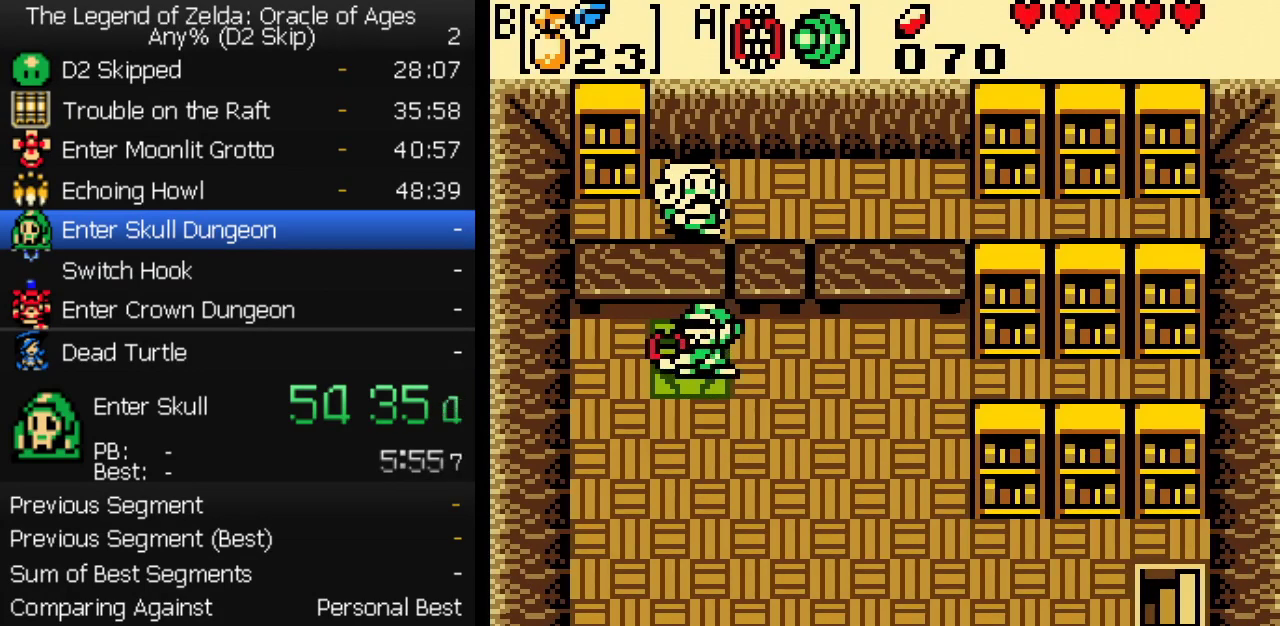
{"buttons": [], "events": []}
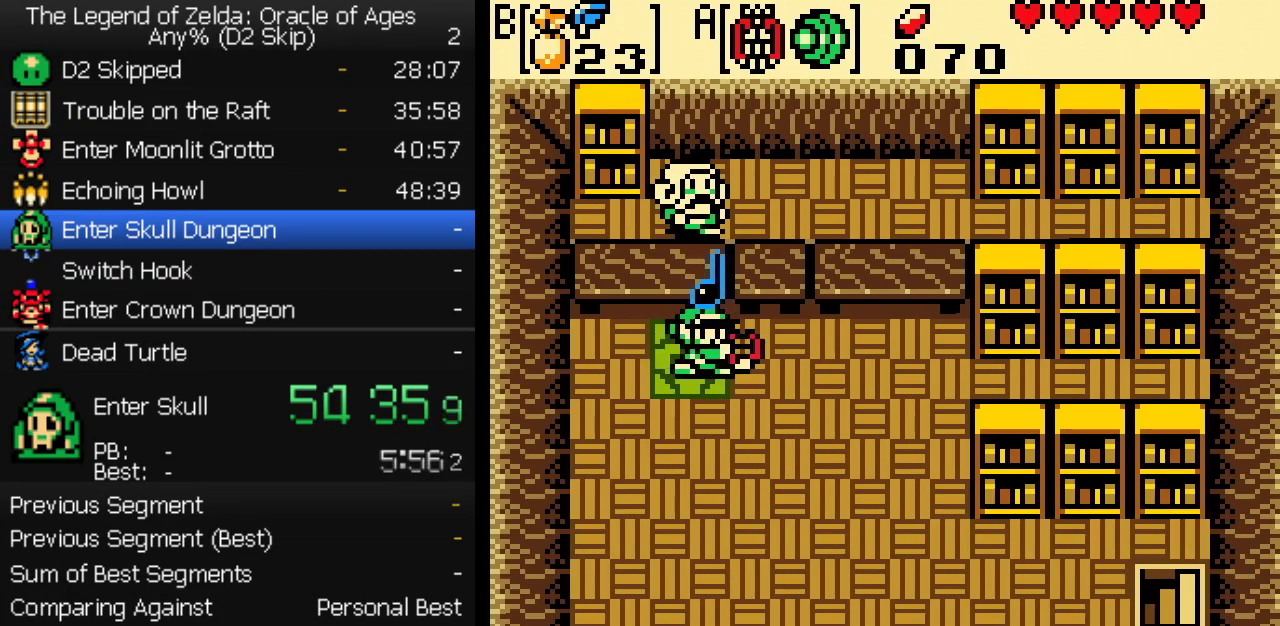
{"buttons": [], "events": []}
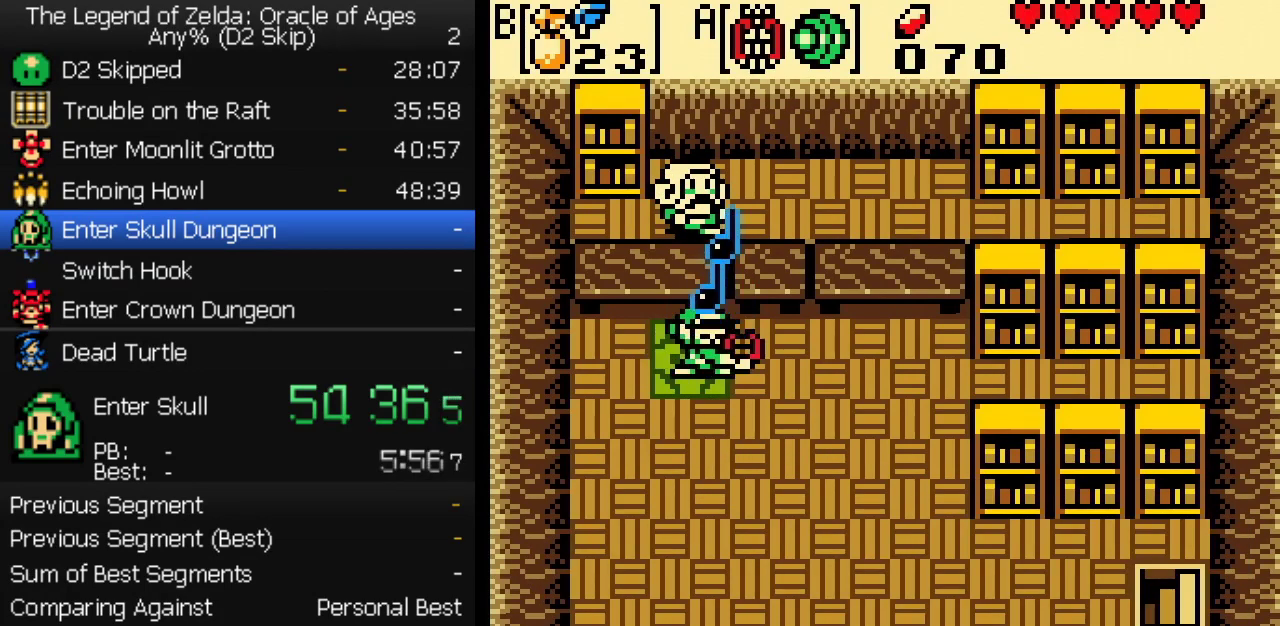
{"buttons": [], "events": []}
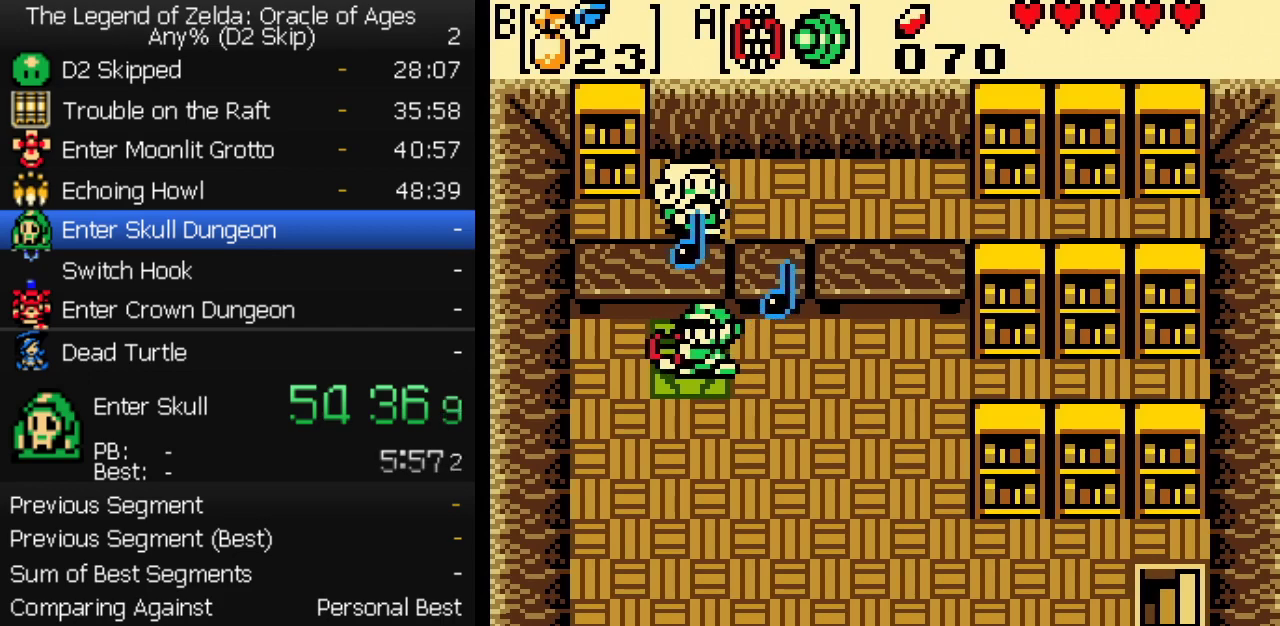
{"buttons": [], "events": []}
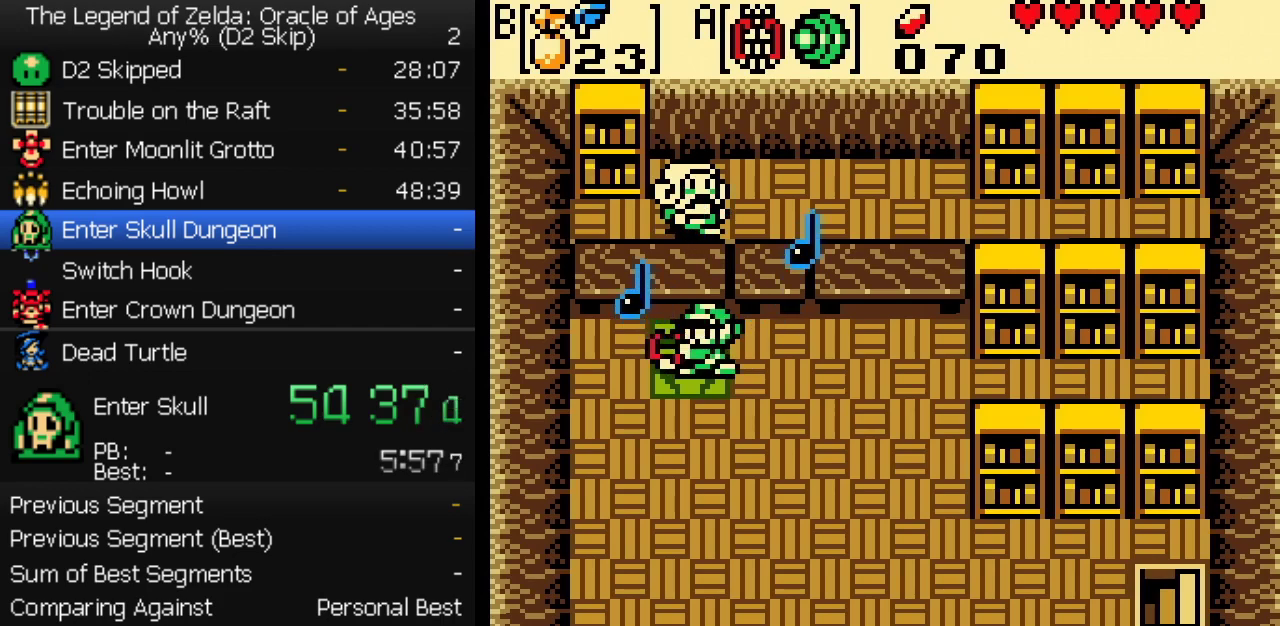
{"buttons": [], "events": []}
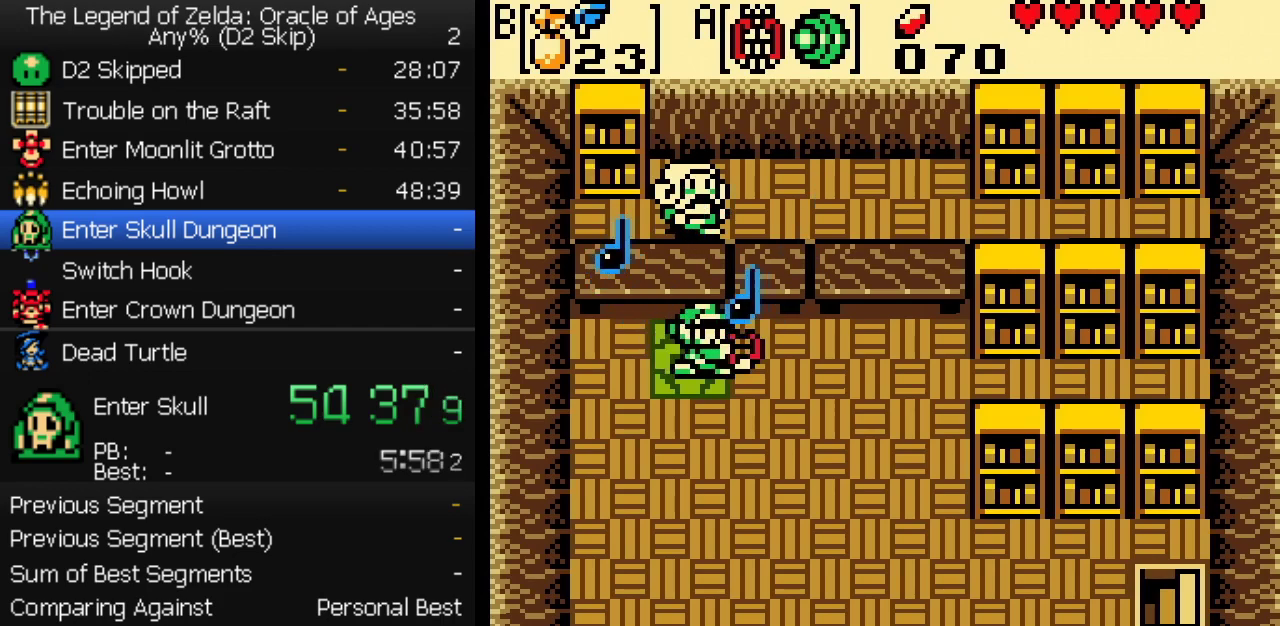
{"buttons": [], "events": []}
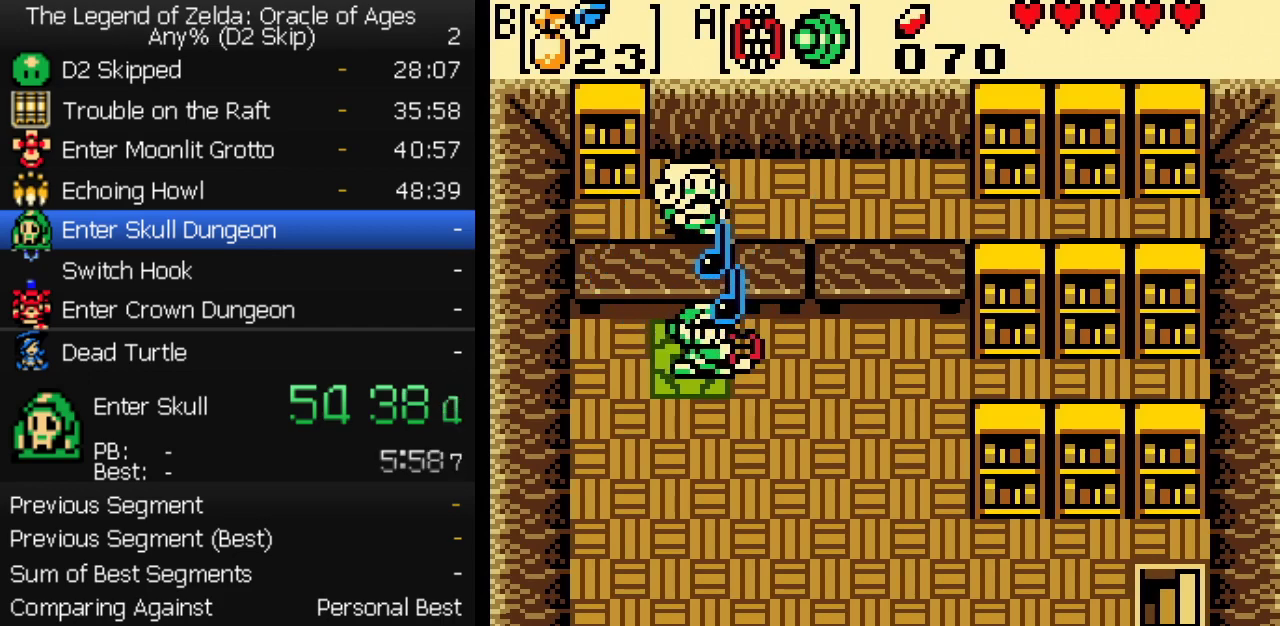
{"buttons": [], "events": []}
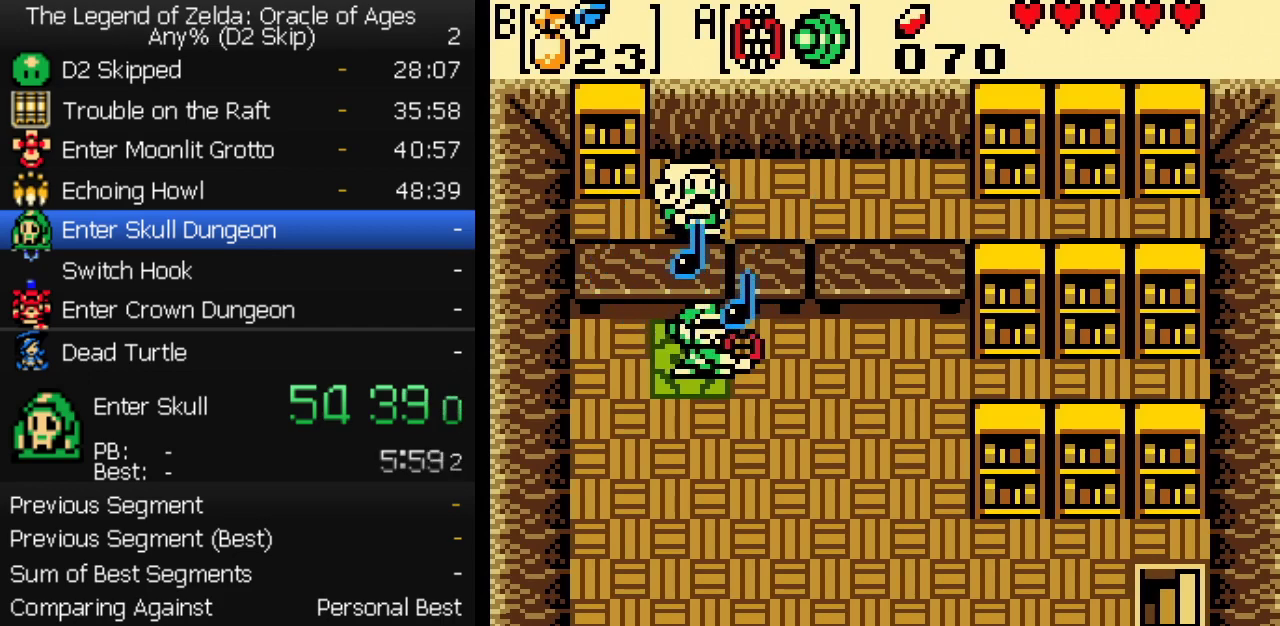
{"buttons": [], "events": []}
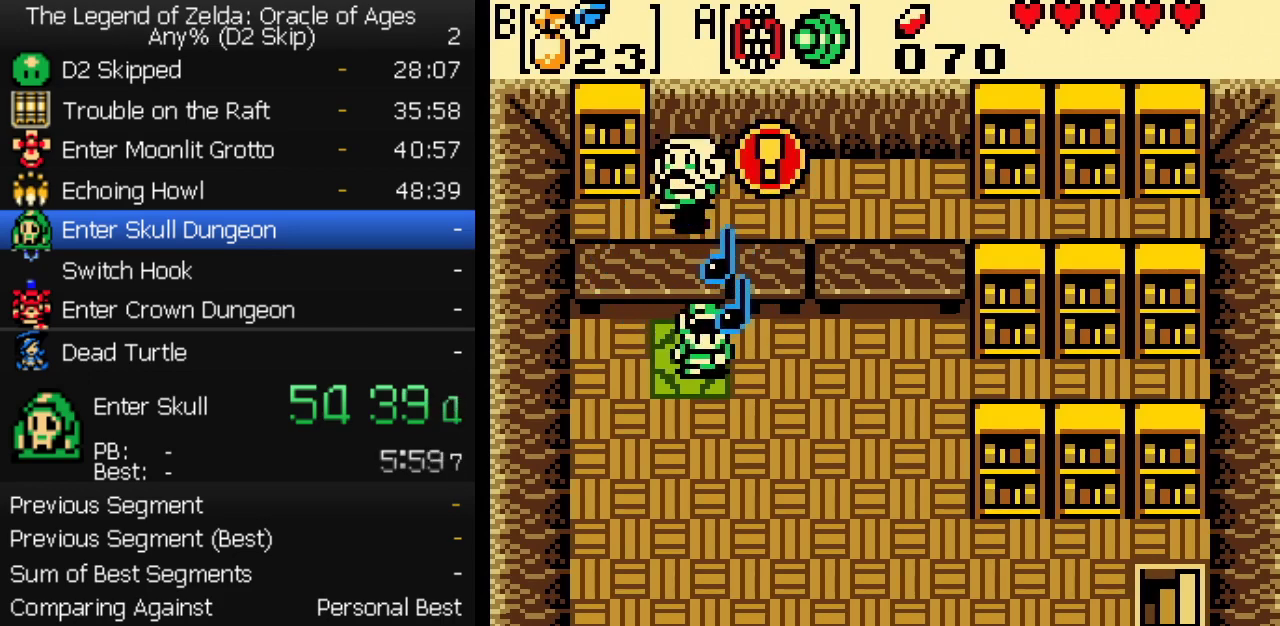
{"buttons": [], "events": []}
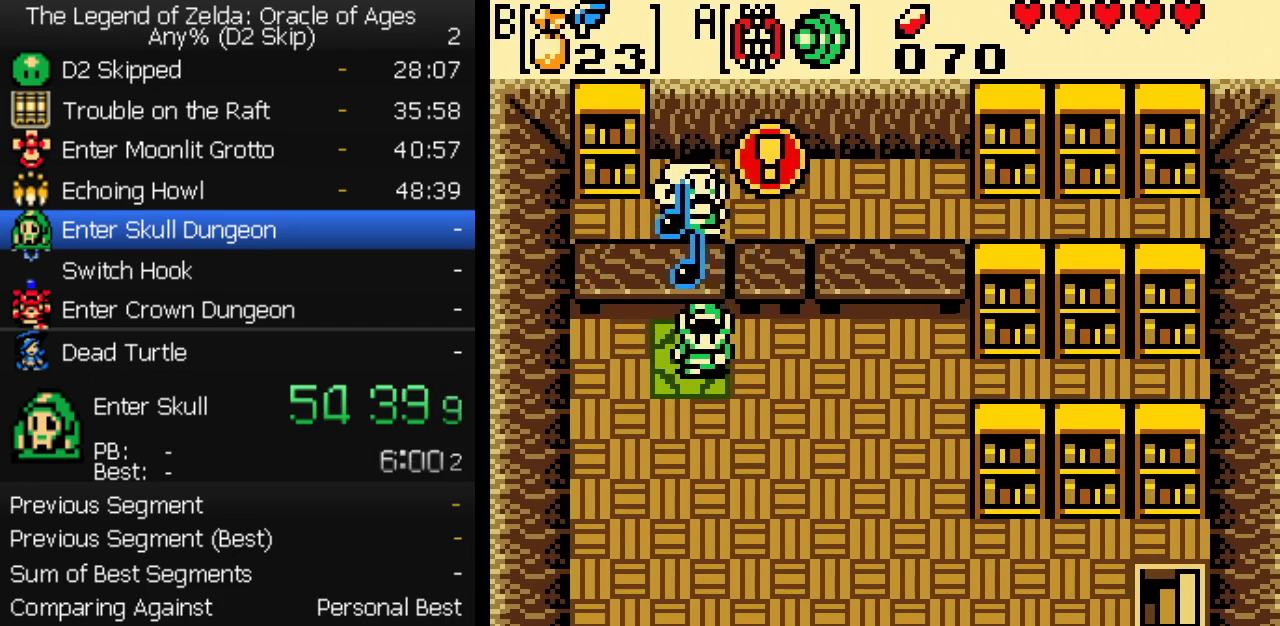
{"buttons": ["A"], "events": [[117, "A", "down"], [133, "B", "down"], [150, "A", "up"], [167, "B", "up"], [200, "A", "down"], [233, "B", "down"], [250, "A", "up"], [267, "B", "up"], [300, "A", "down"], [333, "A", "up"], [333, "B", "down"], [367, "B", "up"], [433, "B", "down"], [483, "A", "down"], [483, "B", "up"]]}
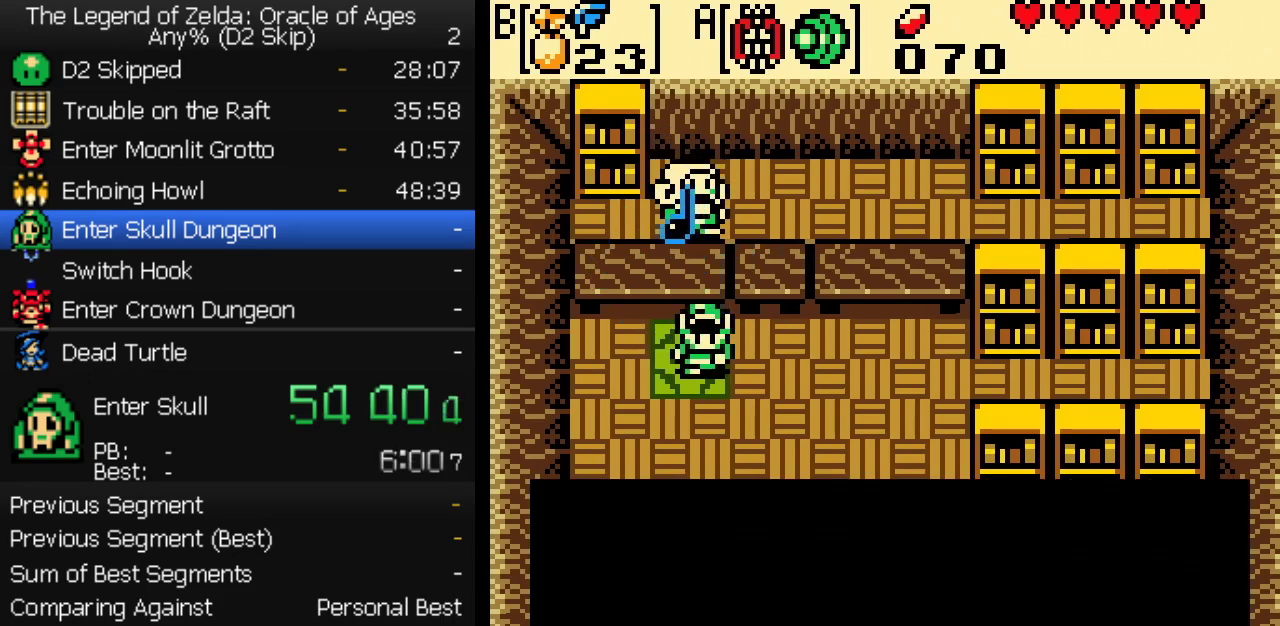
{"buttons": [], "events": [[17, "A", "up"], [50, "B", "down"], [67, "A", "down"], [83, "B", "up"], [117, "A", "up"], [167, "A", "down"], [167, "B", "down"], [200, "A", "up"], [217, "B", "up"], [250, "A", "down"], [283, "B", "down"], [300, "A", "up"], [333, "B", "up"], [350, "A", "down"], [400, "A", "up"], [400, "B", "down"], [433, "B", "up"], [450, "A", "down"], [500, "A", "up"]]}
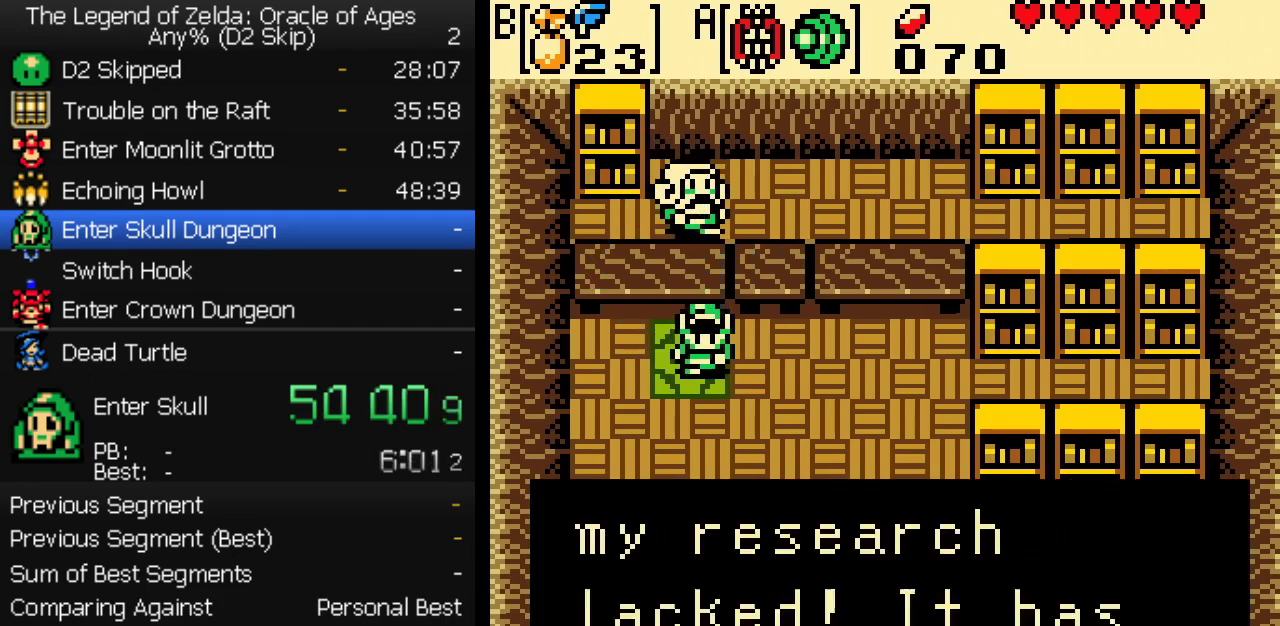
{"buttons": ["A", "B"], "events": [[17, "B", "down"], [50, "A", "down"], [67, "B", "up"], [83, "A", "up"], [117, "B", "down"], [133, "A", "down"], [167, "B", "up"], [183, "A", "up"], [233, "A", "down"], [233, "B", "down"], [267, "A", "up"], [283, "B", "up"], [300, "A", "down"], [350, "A", "up"], [350, "B", "down"], [400, "A", "down"], [400, "B", "up"], [433, "A", "up"], [450, "B", "down"], [500, "A", "down"]]}
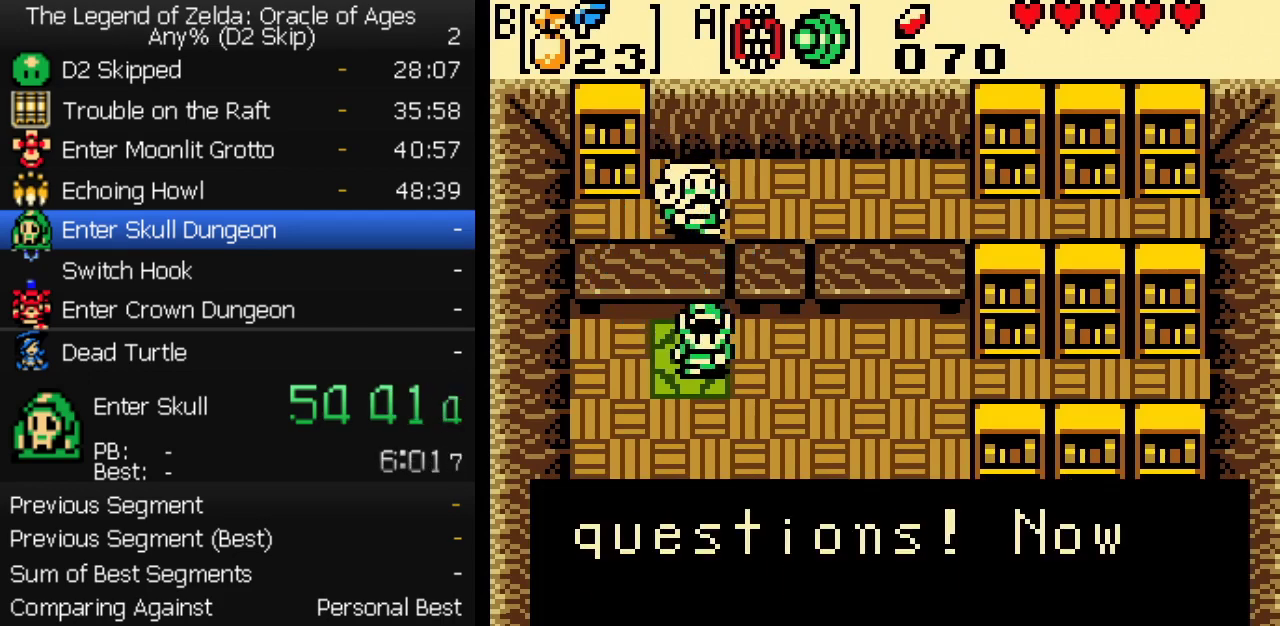
{"buttons": [], "events": [[17, "B", "up"], [33, "A", "up"], [83, "B", "down"], [133, "B", "up"], [167, "A", "down"], [183, "B", "down"], [250, "B", "up"], [300, "B", "down"], [350, "B", "up"], [417, "A", "up"], [417, "B", "down"], [450, "B", "up"]]}